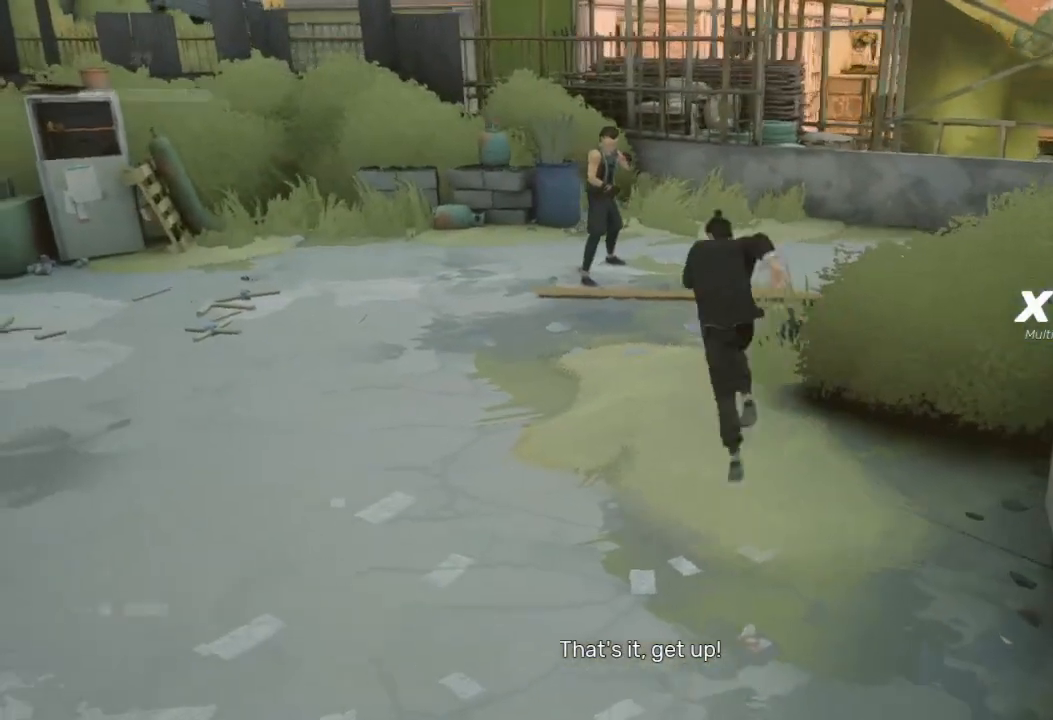
Gameplay with a controller (Xbox layout); each line is a JSON object with the inputs held at the frame after it. "events" lists button and stick changes between this image and that frame as [ms after this image, input, new state], when the widget could be followed in between.
{"buttons": [], "left_stick": "up", "right_stick": "center", "events": [[400, "left_stick", "down-right"], [500, "R2", "up"], [500, "left_stick", "up"]]}
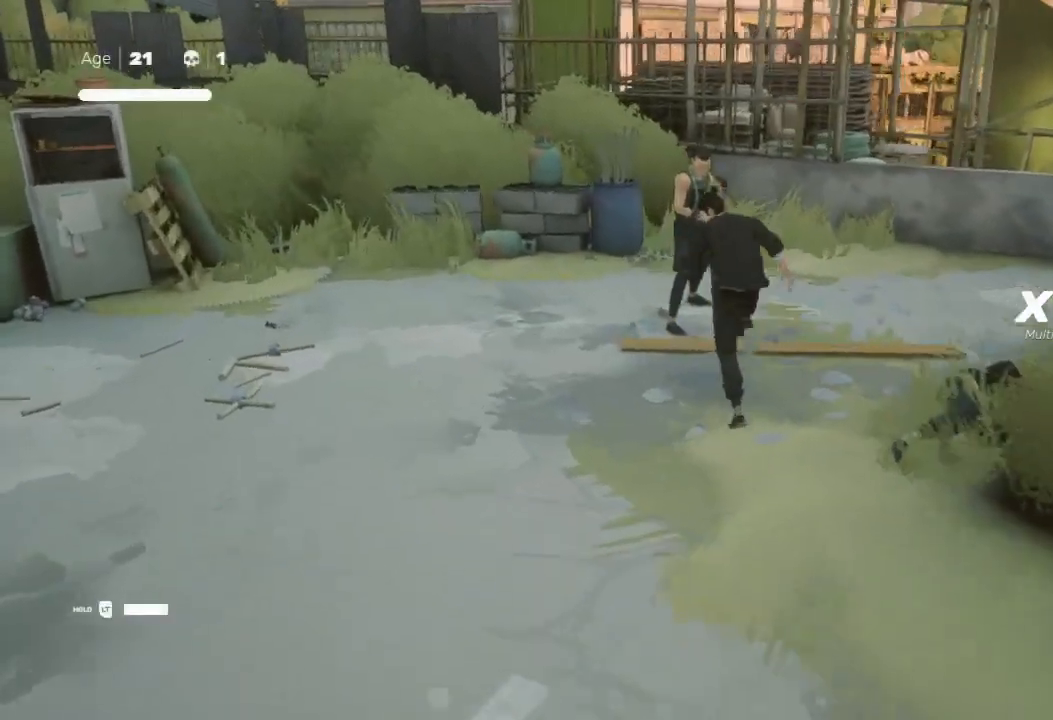
{"buttons": [], "left_stick": "center", "right_stick": "center", "events": [[100, "X", "down"], [300, "X", "up"], [367, "left_stick", "center"]]}
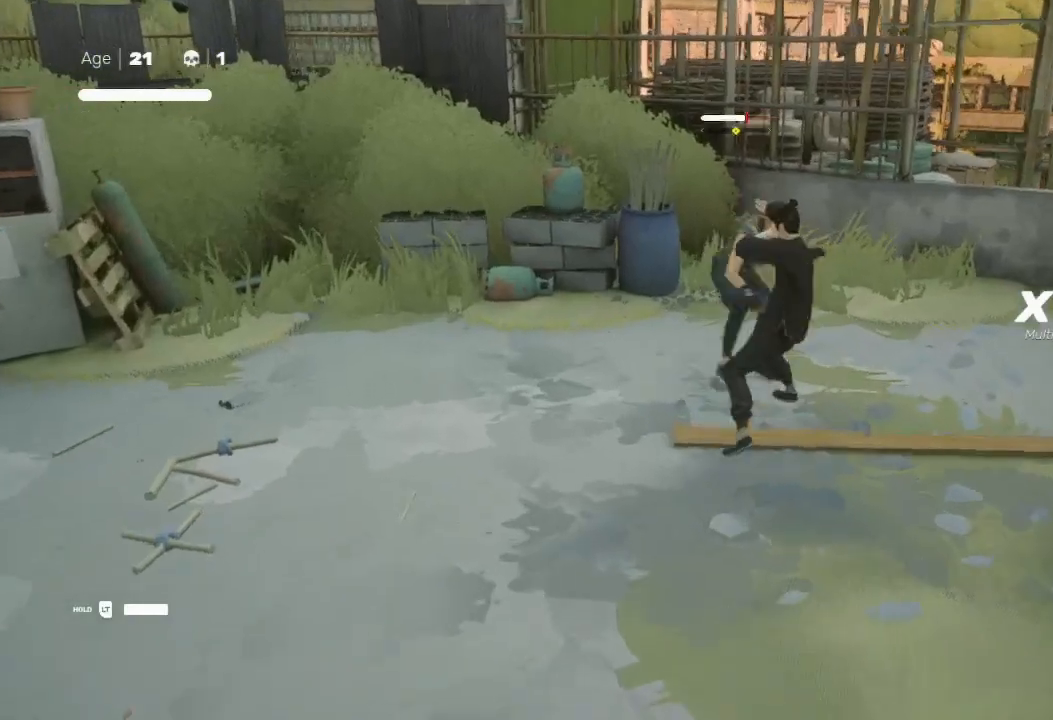
{"buttons": ["B", "Y"], "left_stick": "up-left", "right_stick": "center", "events": [[67, "Y", "down"], [67, "left_stick", "up"], [167, "Y", "up"], [300, "B", "down"], [300, "Y", "down"], [300, "left_stick", "up-left"], [433, "B", "up"], [433, "Y", "up"], [467, "B", "down"], [467, "Y", "down"]]}
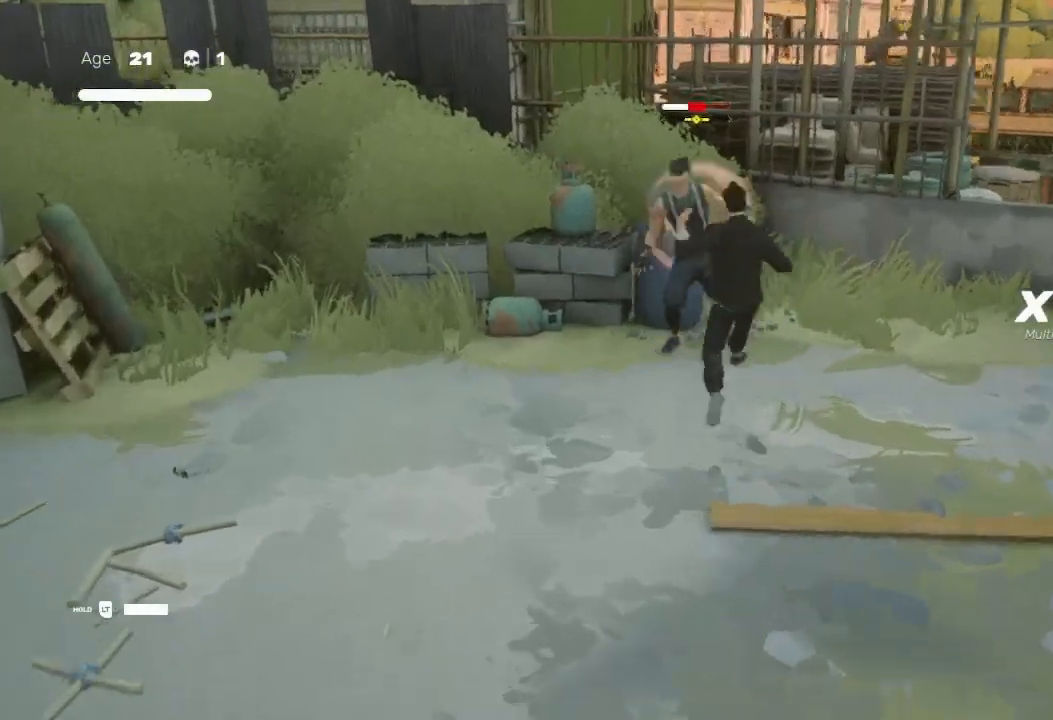
{"buttons": [], "left_stick": "up-left", "right_stick": "center", "events": [[33, "left_stick", "up-right"], [100, "B", "up"], [100, "Y", "up"], [167, "left_stick", "down"], [300, "left_stick", "right"], [367, "X", "down"], [400, "left_stick", "up-left"], [467, "X", "up"]]}
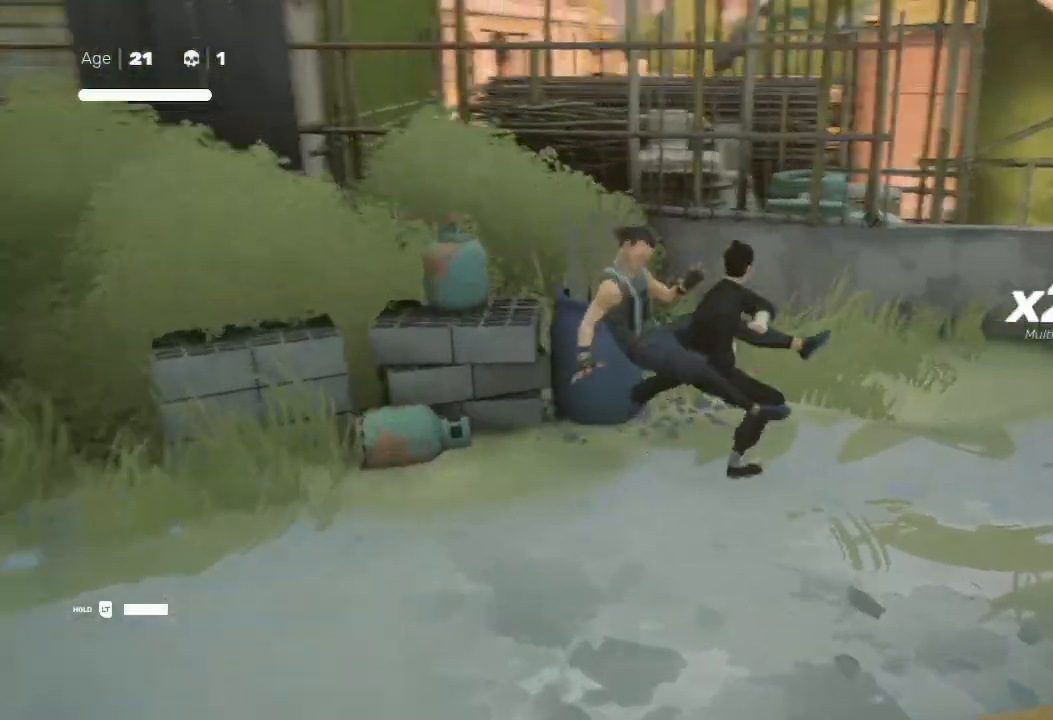
{"buttons": [], "left_stick": "right", "right_stick": "center", "events": [[100, "left_stick", "up"], [200, "X", "down"], [300, "X", "up"], [300, "left_stick", "center"], [467, "left_stick", "right"]]}
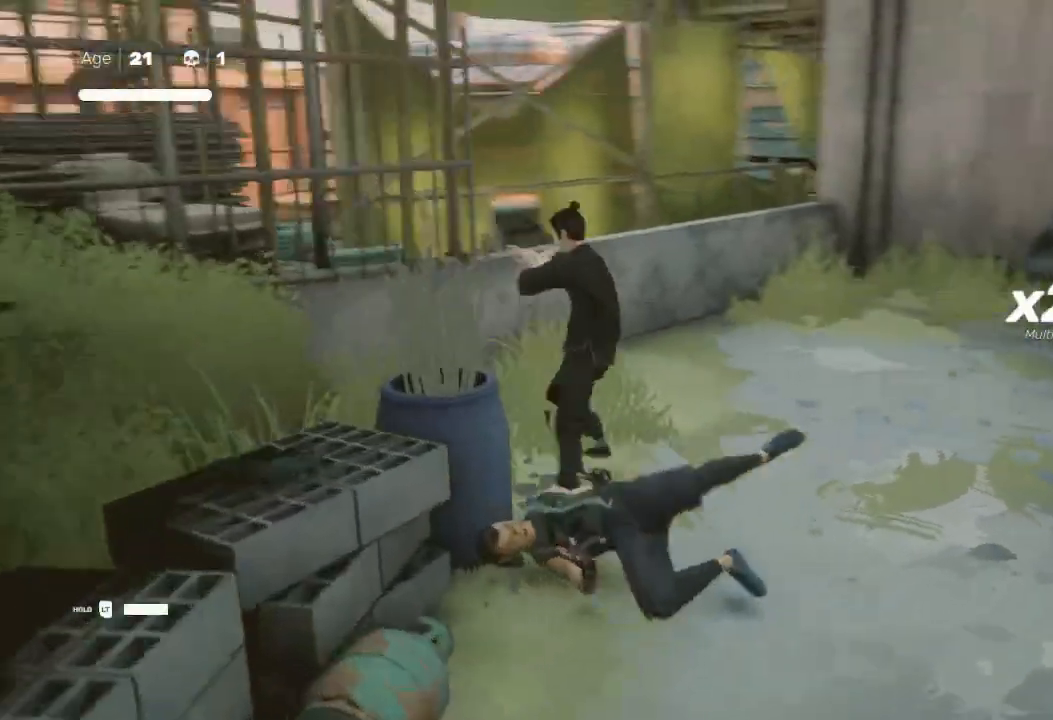
{"buttons": [], "left_stick": "up-right", "right_stick": "center", "events": [[67, "right_stick", "right"], [200, "left_stick", "up-right"], [400, "right_stick", "up-right"], [500, "right_stick", "center"]]}
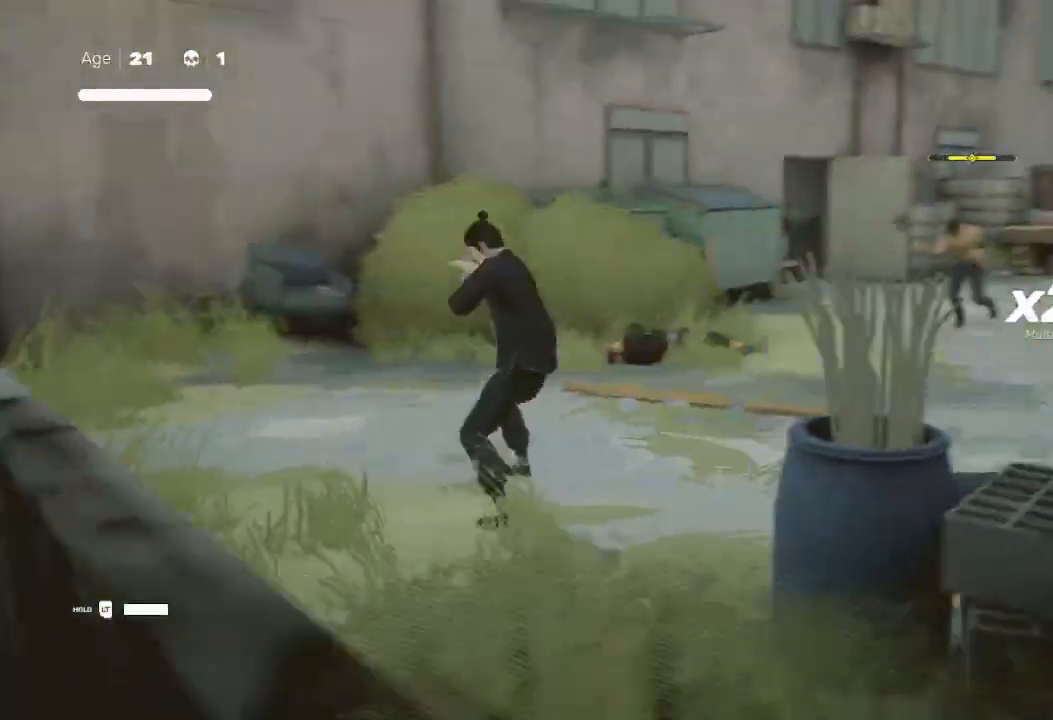
{"buttons": ["R2"], "left_stick": "up", "right_stick": "center", "events": [[100, "R2", "down"], [100, "right_stick", "right"], [400, "left_stick", "up"], [400, "right_stick", "center"]]}
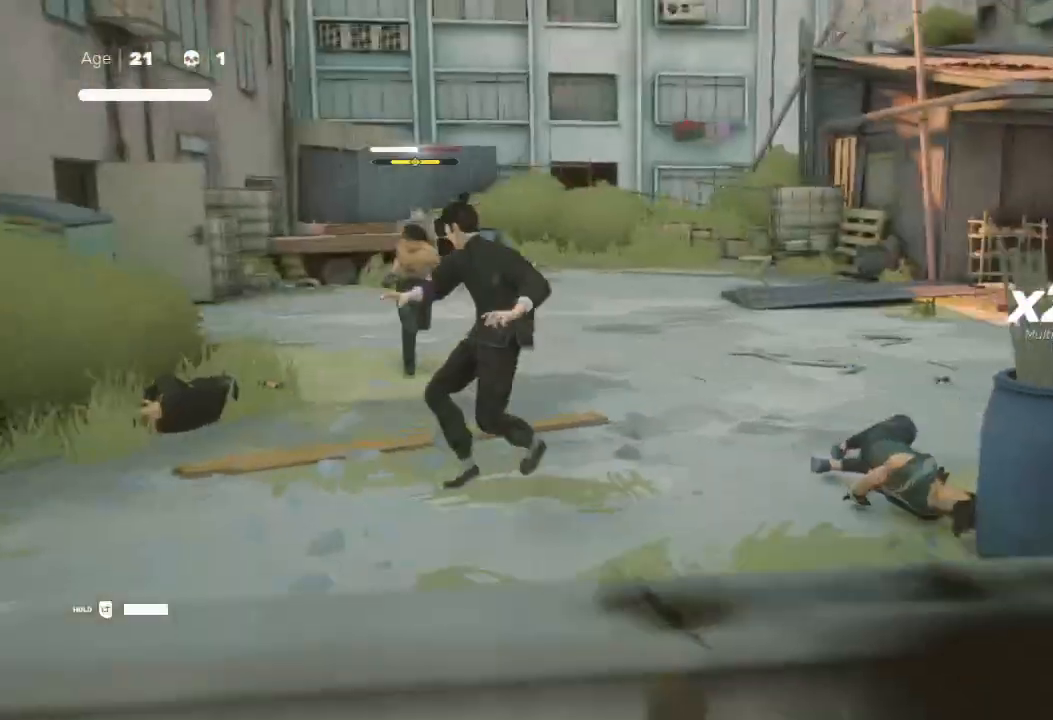
{"buttons": [], "left_stick": "up", "right_stick": "center", "events": [[233, "left_stick", "down-right"], [267, "R2", "up"], [367, "Y", "down"], [367, "left_stick", "up"], [467, "Y", "up"]]}
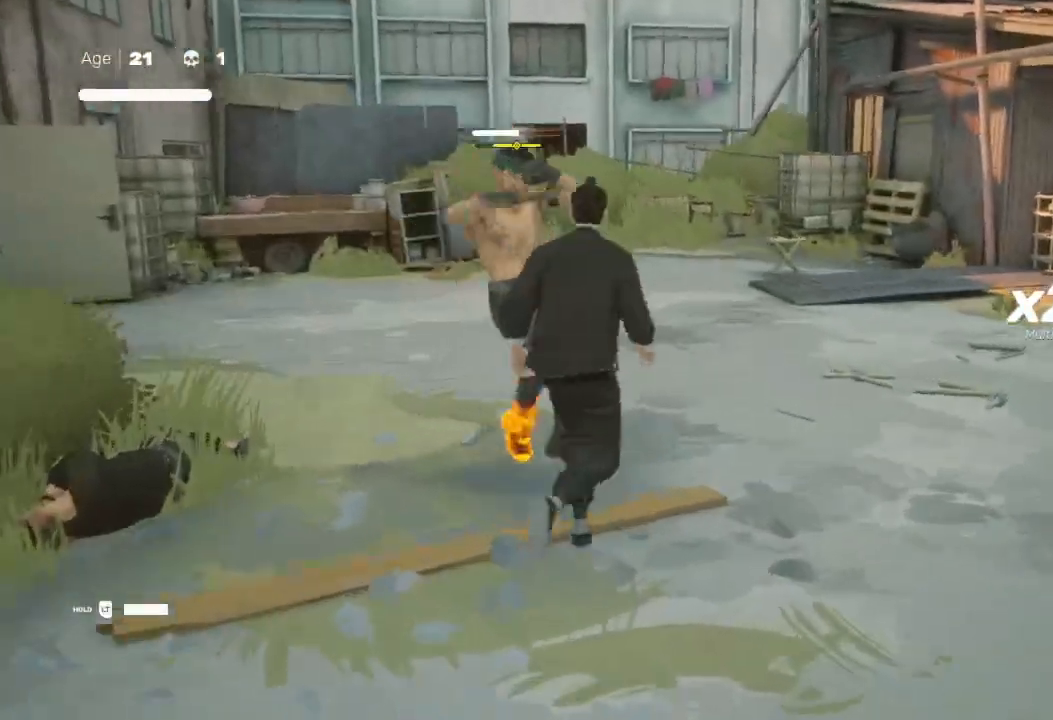
{"buttons": ["L1"], "left_stick": "up", "right_stick": "center", "events": [[33, "L1", "down"], [133, "L1", "up"], [167, "L1", "down"], [167, "left_stick", "center"], [233, "A", "down"], [233, "X", "down"], [233, "left_stick", "right"], [333, "X", "up"], [367, "L1", "up"], [367, "R2", "down"], [400, "X", "down"], [433, "L1", "down"], [467, "A", "up"], [467, "R2", "up"], [467, "X", "up"], [500, "left_stick", "up"]]}
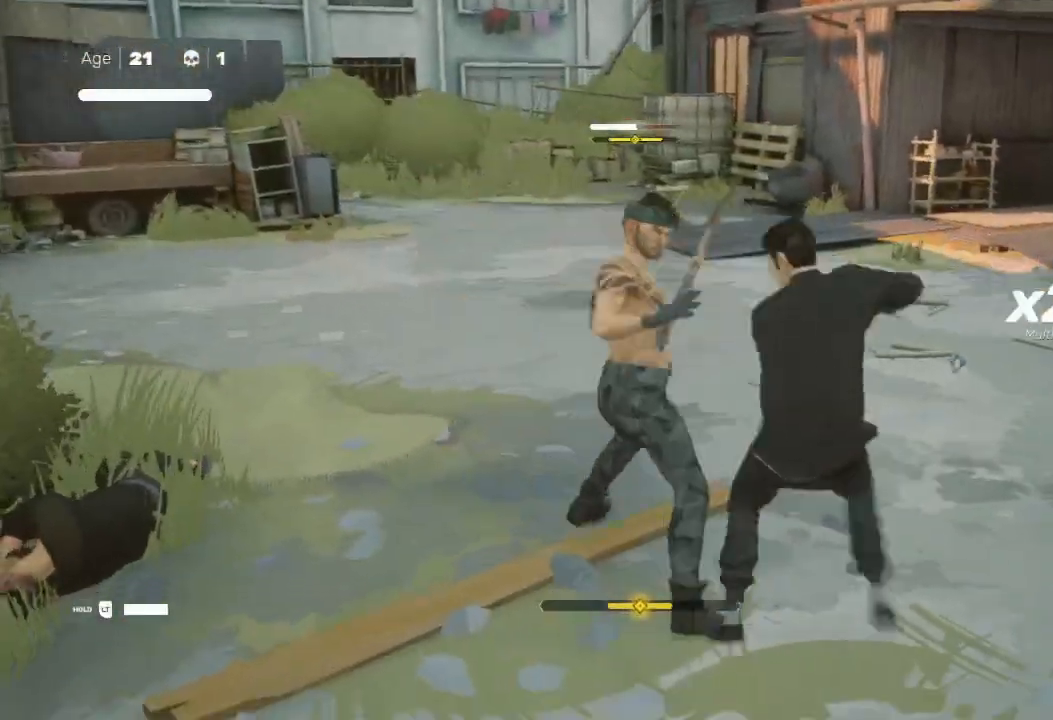
{"buttons": [], "left_stick": "up-right", "right_stick": "center", "events": [[33, "A", "down"], [67, "L1", "up"], [100, "A", "up"], [133, "L1", "down"], [133, "left_stick", "up-right"], [167, "R2", "down"], [200, "L1", "up"], [300, "R2", "up"], [367, "R2", "down"], [467, "R2", "up"]]}
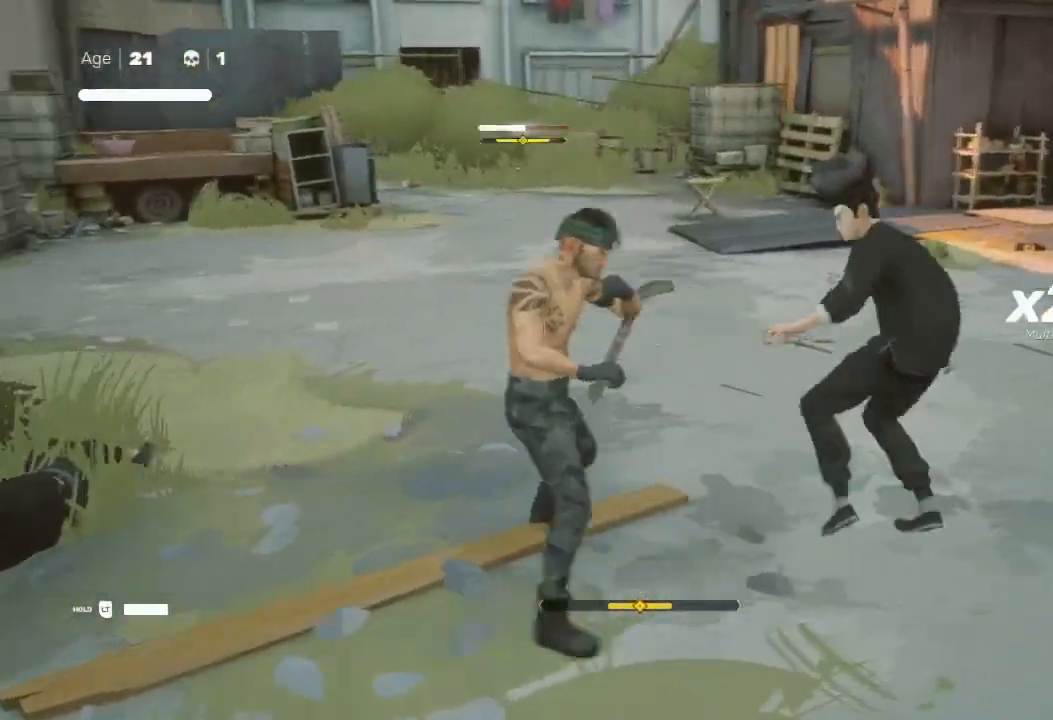
{"buttons": [], "left_stick": "right", "right_stick": "center", "events": [[100, "R2", "down"], [200, "R2", "up"], [200, "left_stick", "center"], [300, "left_stick", "right"]]}
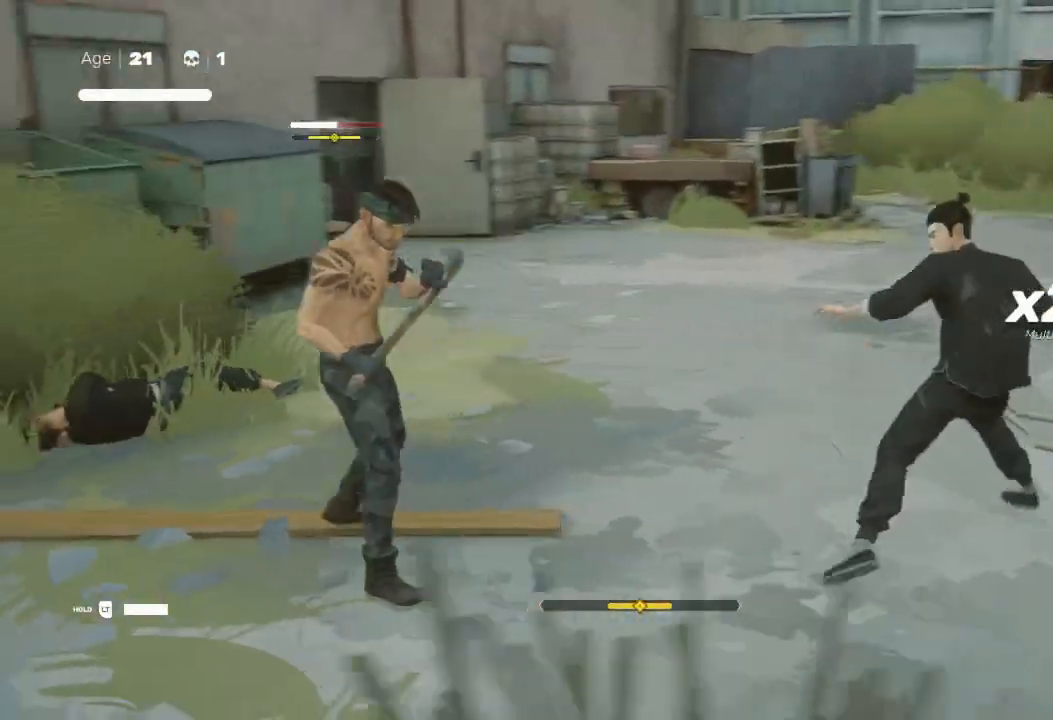
{"buttons": [], "left_stick": "right", "right_stick": "center", "events": []}
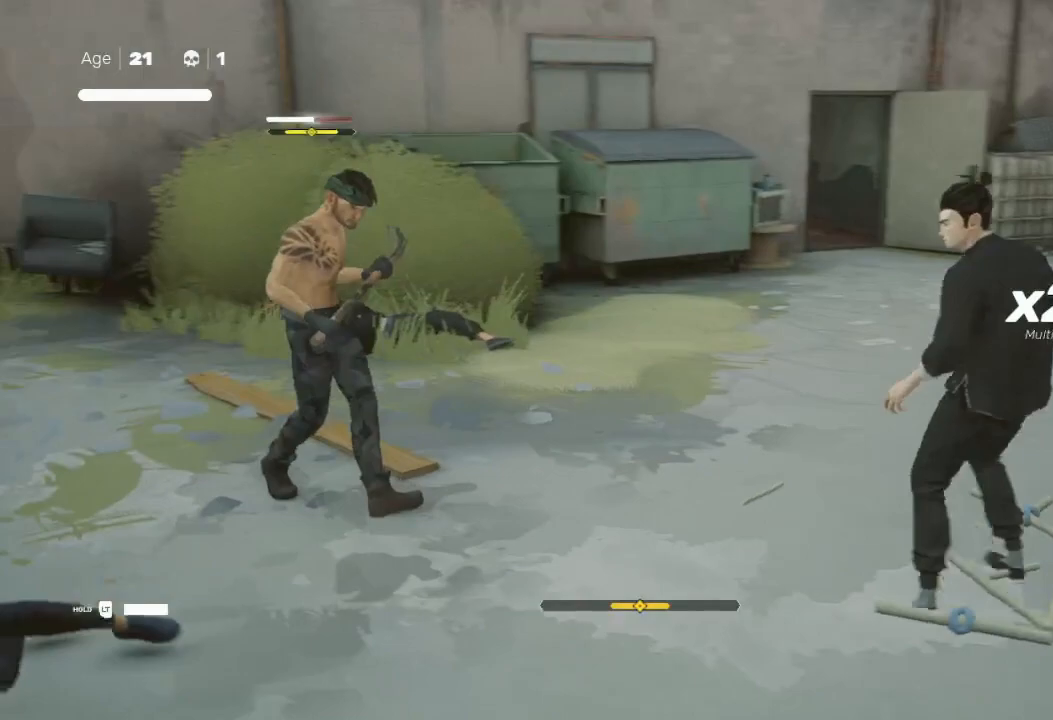
{"buttons": ["L1"], "left_stick": "right", "right_stick": "center", "events": [[500, "L1", "down"]]}
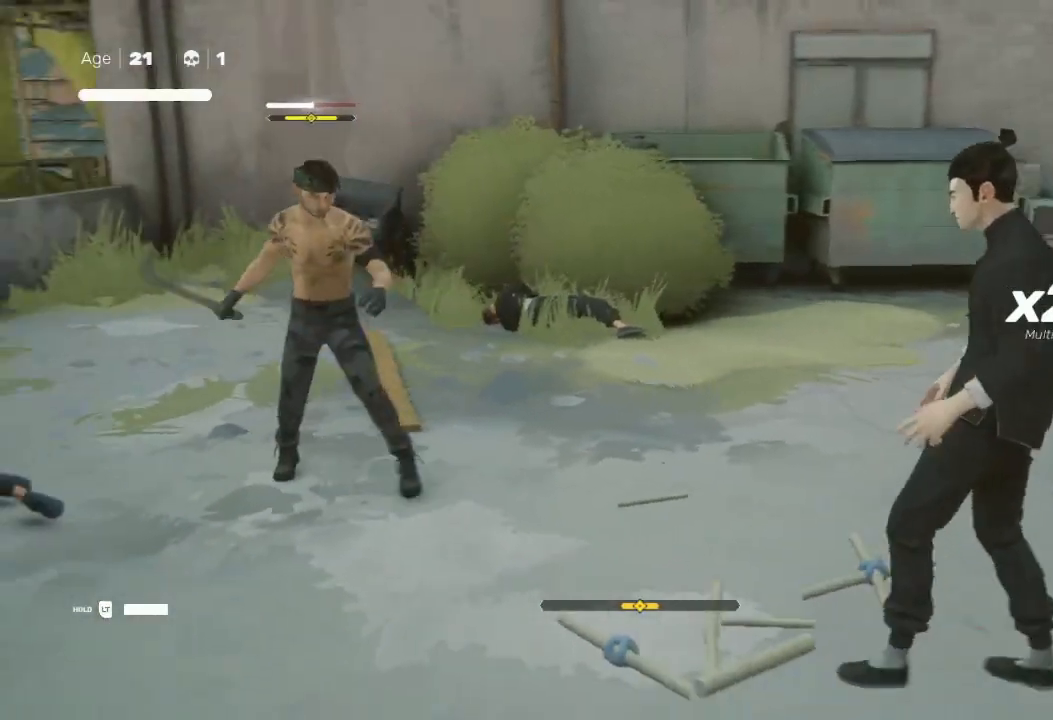
{"buttons": ["L1"], "left_stick": "right", "right_stick": "center", "events": [[67, "left_stick", "center"], [300, "left_stick", "right"], [433, "left_stick", "center"], [500, "left_stick", "right"]]}
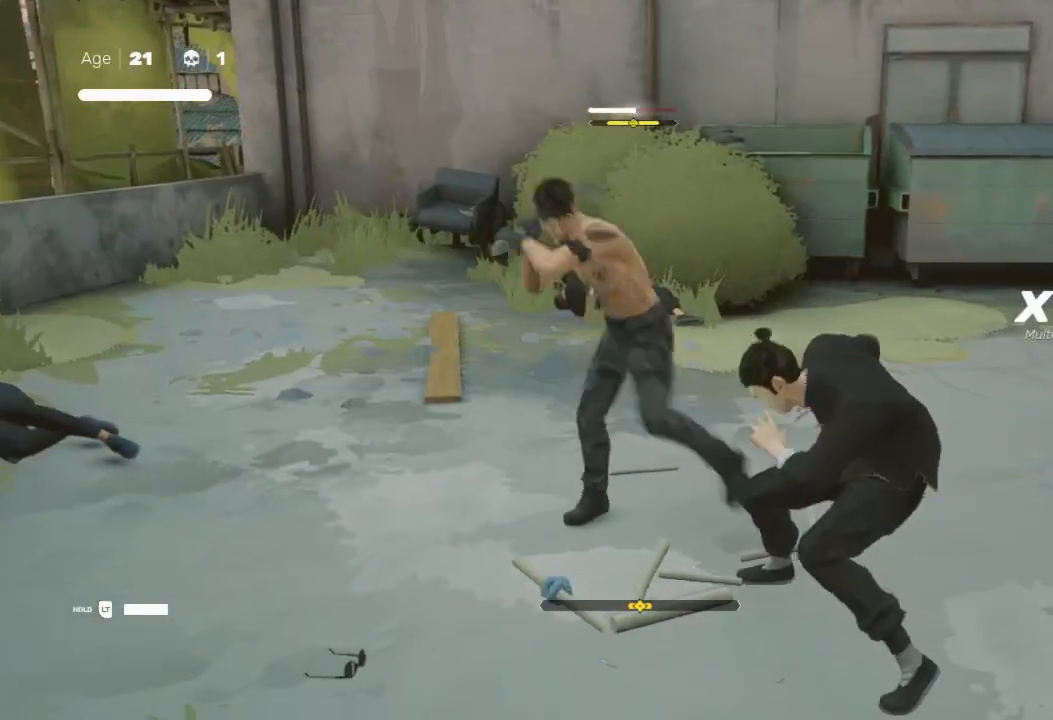
{"buttons": ["L1"], "left_stick": "center", "right_stick": "center", "events": [[300, "left_stick", "center"], [367, "left_stick", "right"], [500, "left_stick", "center"]]}
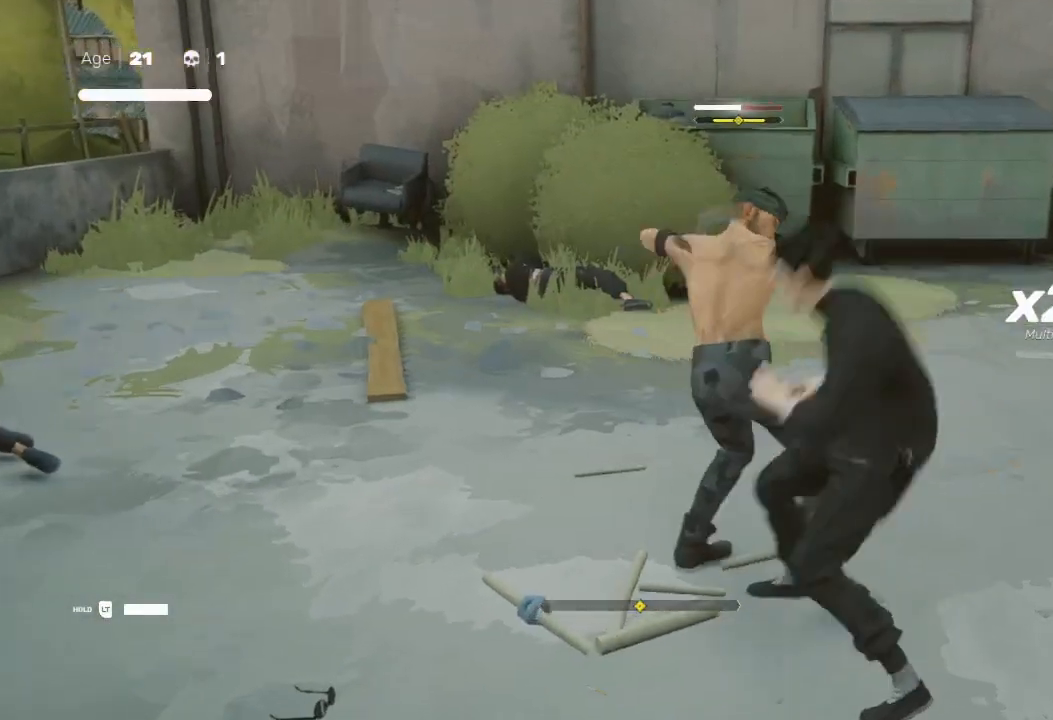
{"buttons": [], "left_stick": "center", "right_stick": "center", "events": [[33, "left_stick", "right"], [367, "left_stick", "down-right"], [433, "L1", "up"], [433, "Y", "down"], [500, "Y", "up"], [500, "left_stick", "center"]]}
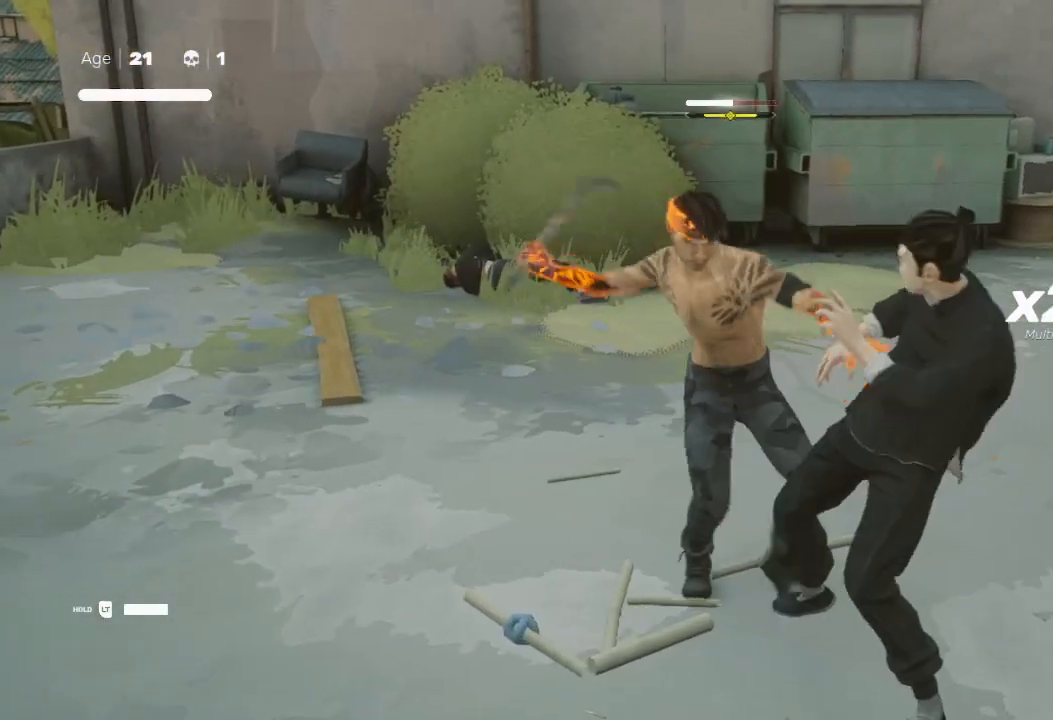
{"buttons": [], "left_stick": "center", "right_stick": "center", "events": [[67, "Y", "down"], [67, "left_stick", "up"], [133, "Y", "up"], [267, "Y", "down"], [267, "left_stick", "center"], [367, "Y", "up"]]}
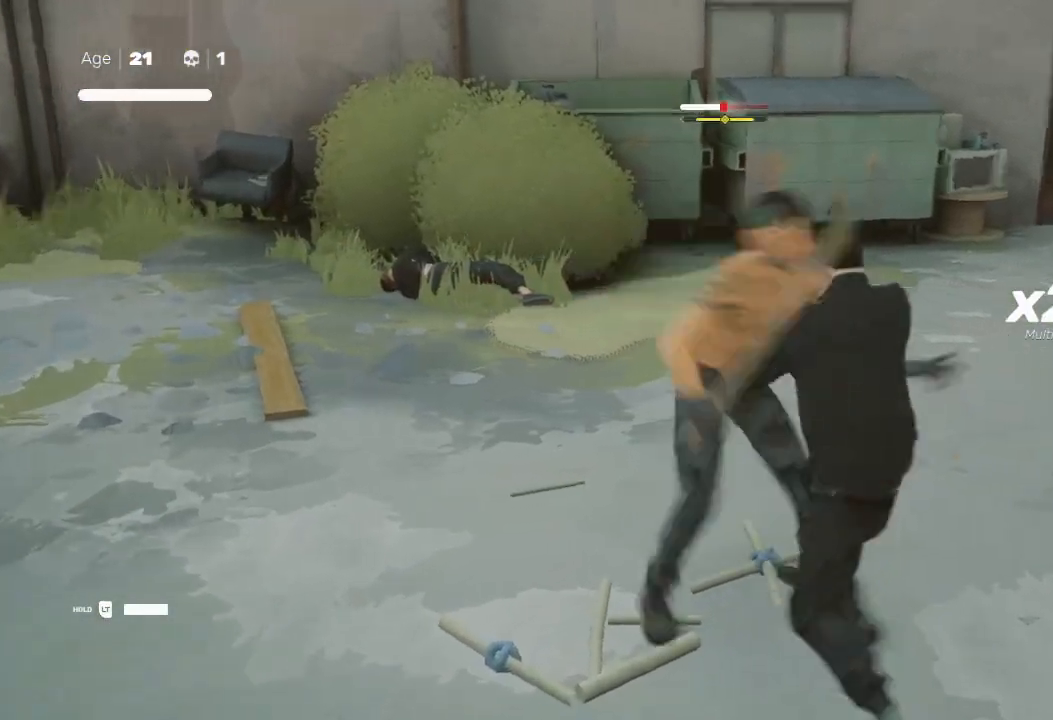
{"buttons": ["X"], "left_stick": "down", "right_stick": "center", "events": [[67, "Y", "down"], [67, "left_stick", "right"], [100, "Y", "up"], [167, "left_stick", "down"], [200, "X", "down"], [333, "X", "up"], [333, "left_stick", "right"], [400, "X", "down"], [400, "left_stick", "down"]]}
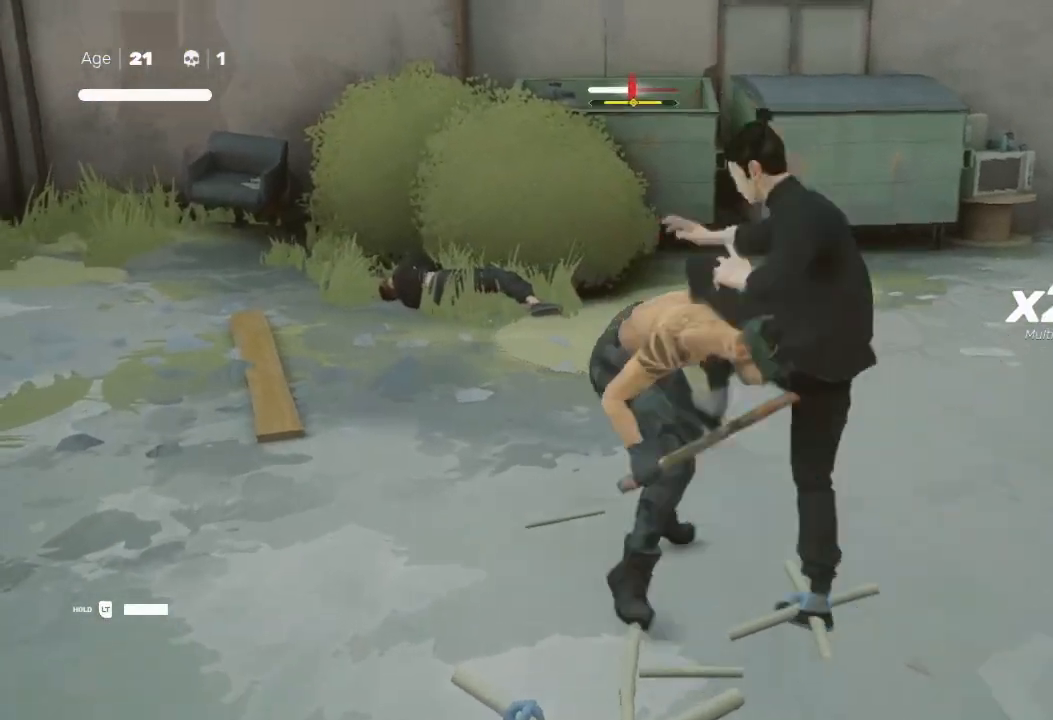
{"buttons": [], "left_stick": "up-left", "right_stick": "center", "events": [[33, "X", "up"], [67, "X", "down"], [100, "left_stick", "up-right"], [167, "X", "up"], [167, "left_stick", "down"], [300, "Y", "down"], [333, "left_stick", "center"], [433, "Y", "up"], [433, "left_stick", "up-left"]]}
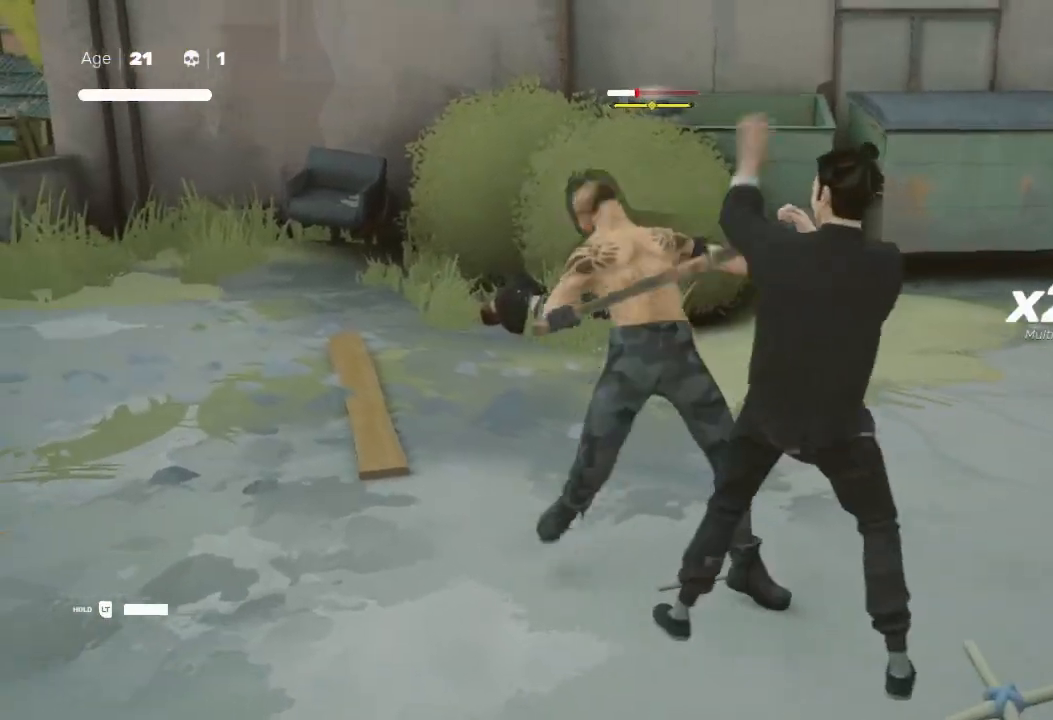
{"buttons": ["X"], "left_stick": "up-left", "right_stick": "center", "events": [[100, "left_stick", "up"], [300, "X", "down"], [300, "left_stick", "up-left"], [400, "X", "up"], [467, "X", "down"]]}
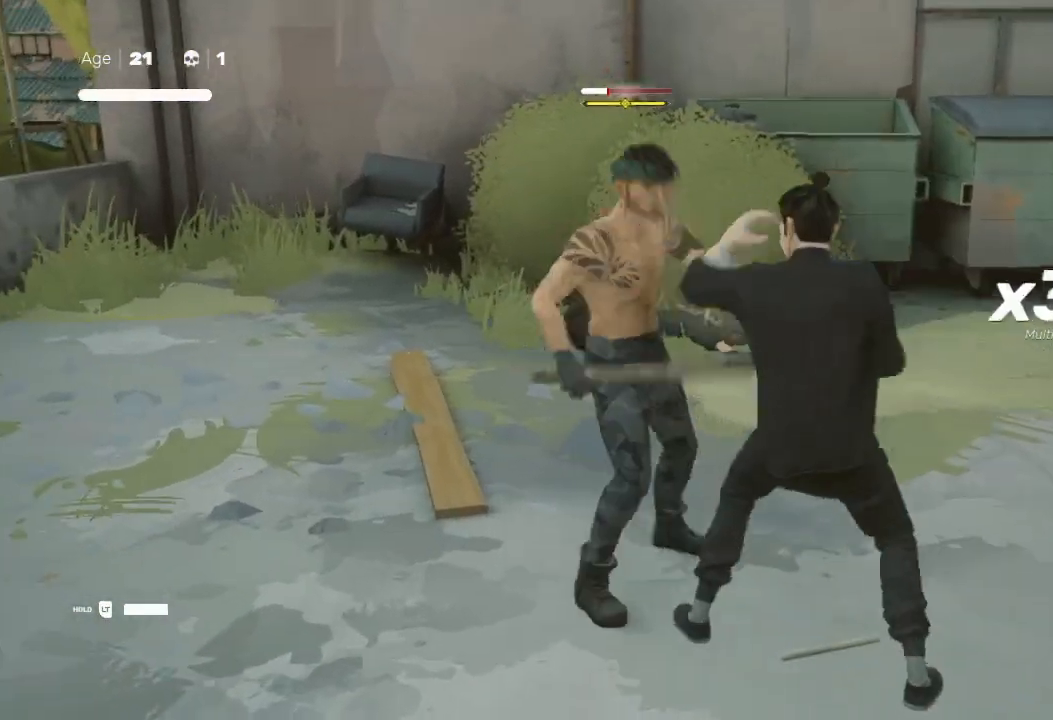
{"buttons": ["Y"], "left_stick": "center", "right_stick": "center", "events": [[133, "left_stick", "center"], [167, "X", "up"], [267, "left_stick", "up"], [300, "Y", "down"], [500, "left_stick", "center"]]}
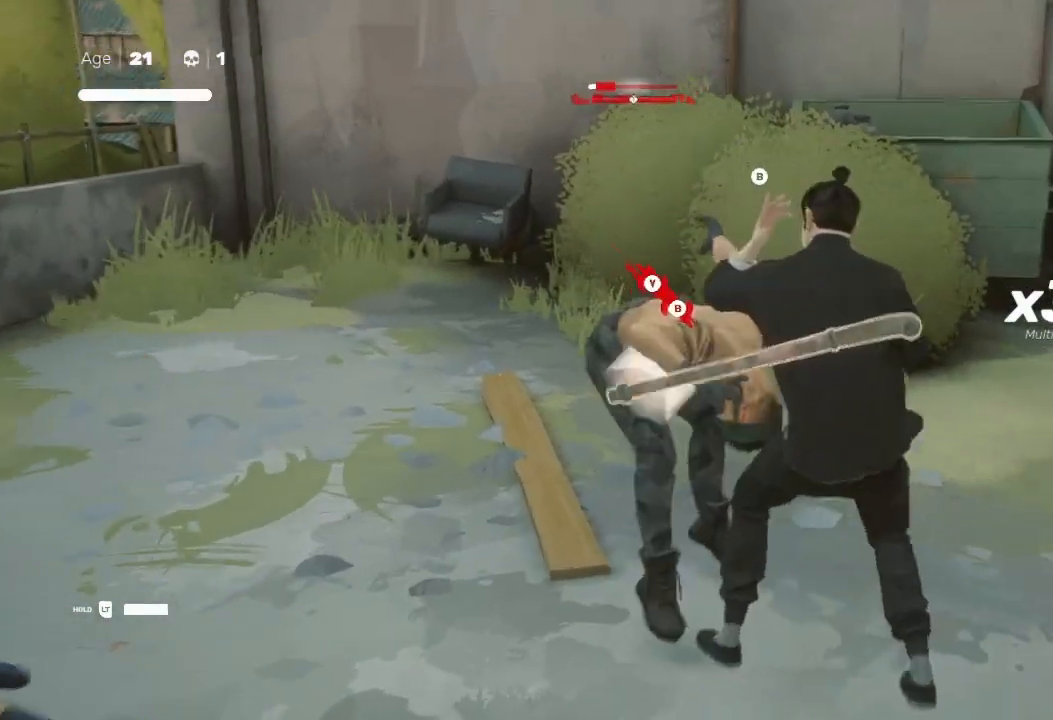
{"buttons": [], "left_stick": "center", "right_stick": "center", "events": [[133, "Y", "up"], [133, "left_stick", "right"], [200, "left_stick", "center"]]}
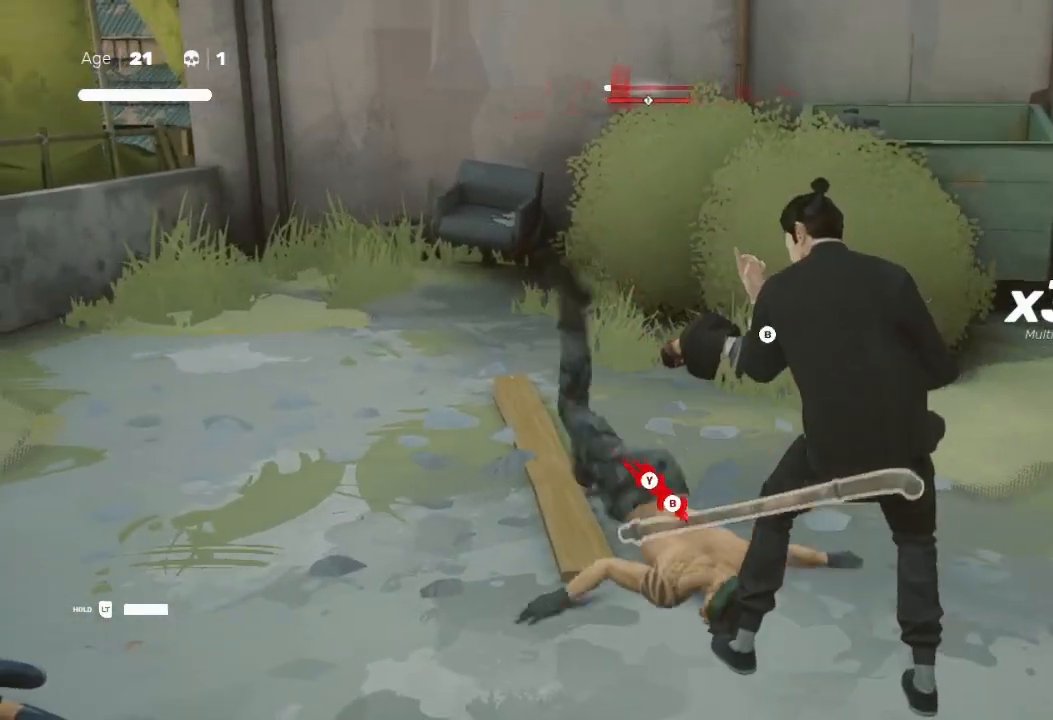
{"buttons": [], "left_stick": "center", "right_stick": "center", "events": [[167, "B", "down"], [333, "B", "up"]]}
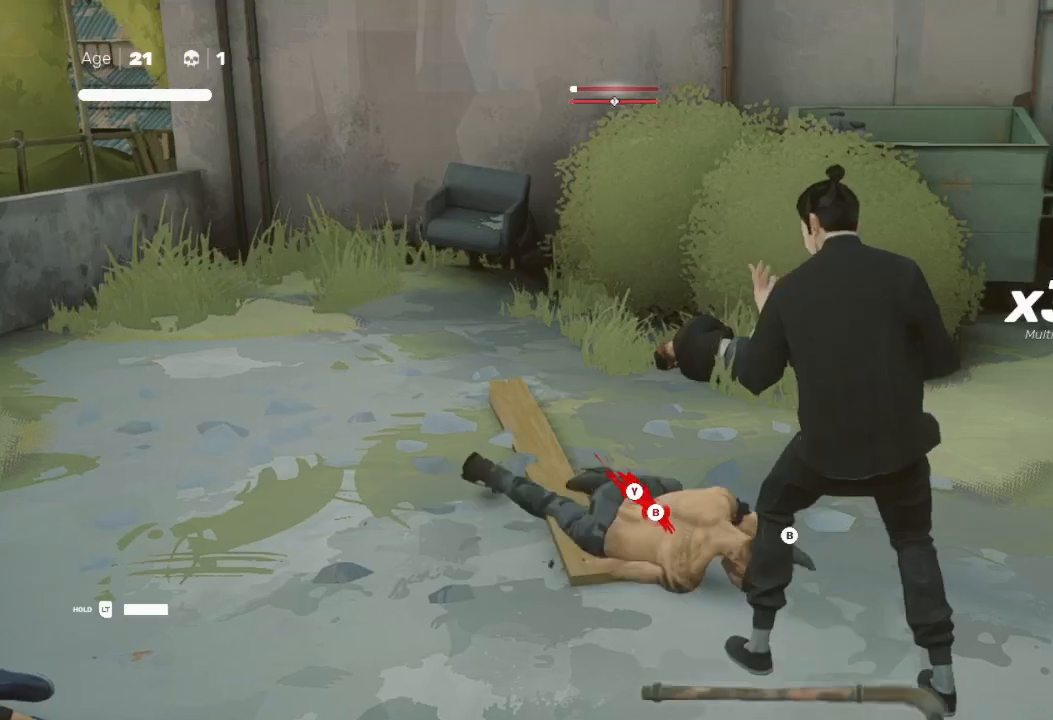
{"buttons": [], "left_stick": "center", "right_stick": "center", "events": [[133, "B", "down"], [133, "Y", "down"], [300, "B", "up"], [333, "Y", "up"]]}
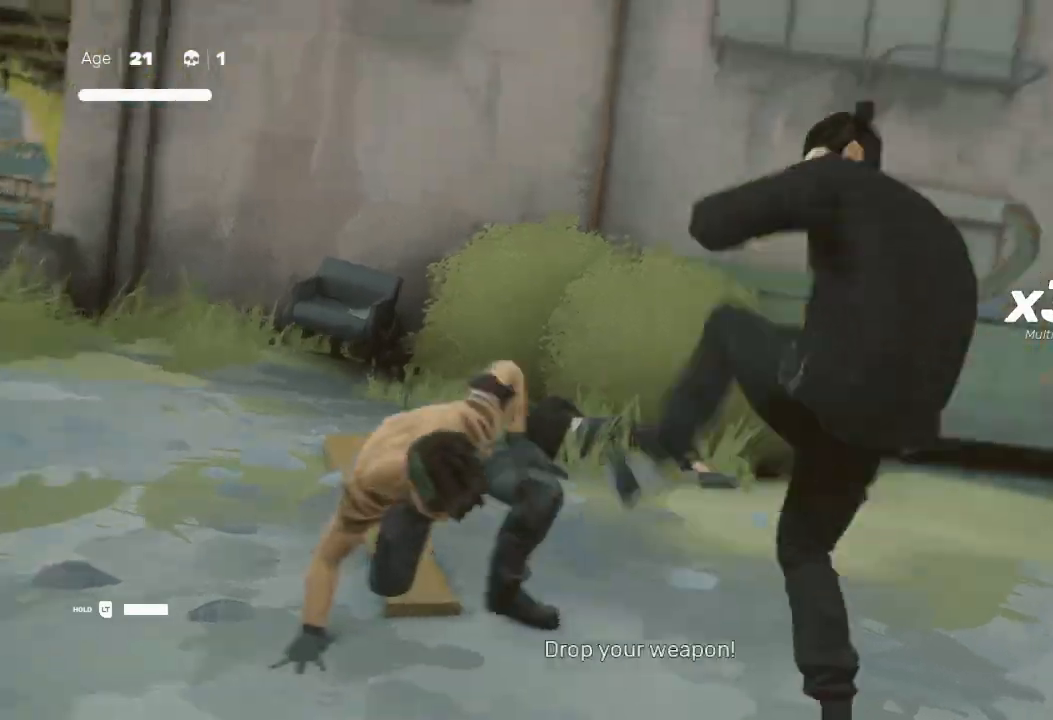
{"buttons": [], "left_stick": "center", "right_stick": "center", "events": []}
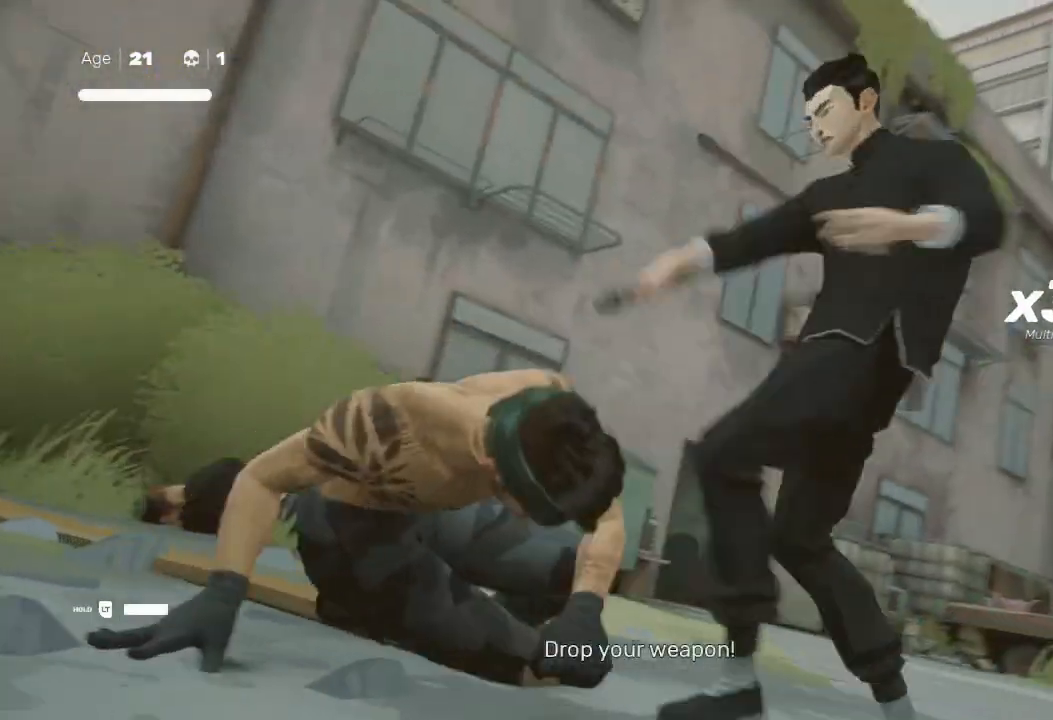
{"buttons": [], "left_stick": "center", "right_stick": "center", "events": []}
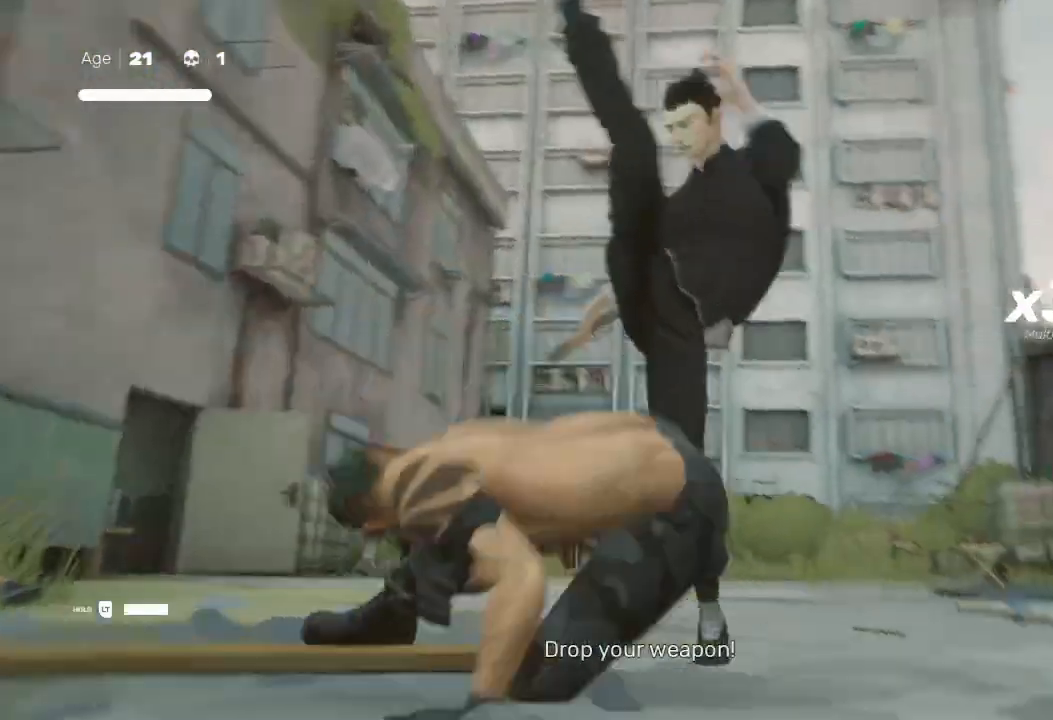
{"buttons": [], "left_stick": "center", "right_stick": "center", "events": []}
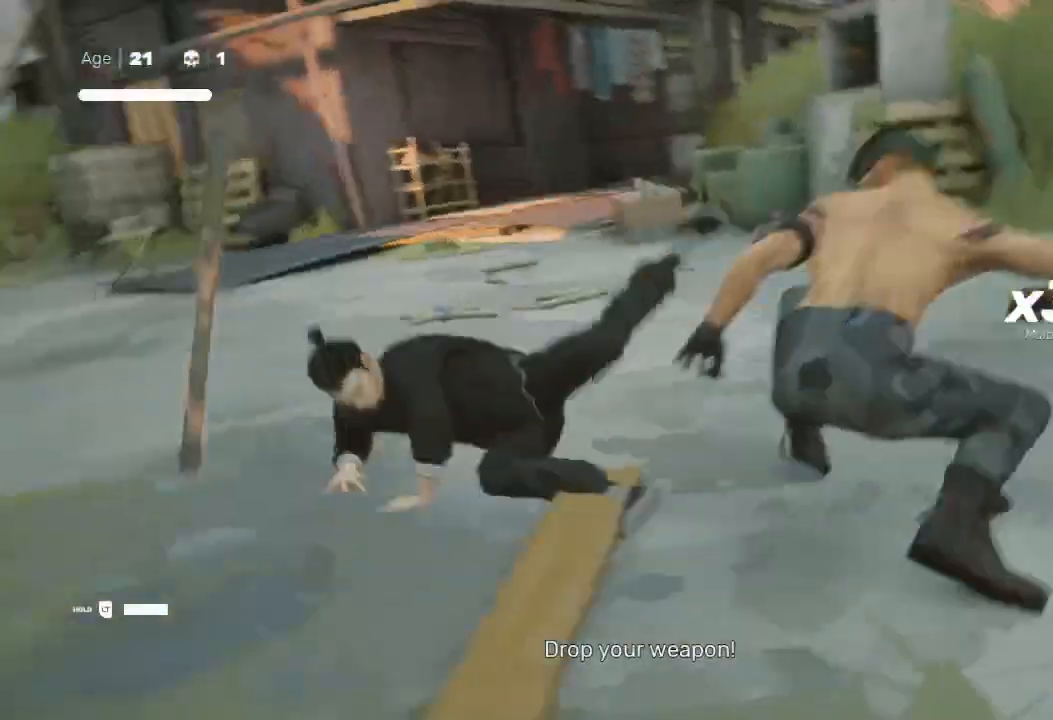
{"buttons": [], "left_stick": "right", "right_stick": "center", "events": [[367, "left_stick", "right"]]}
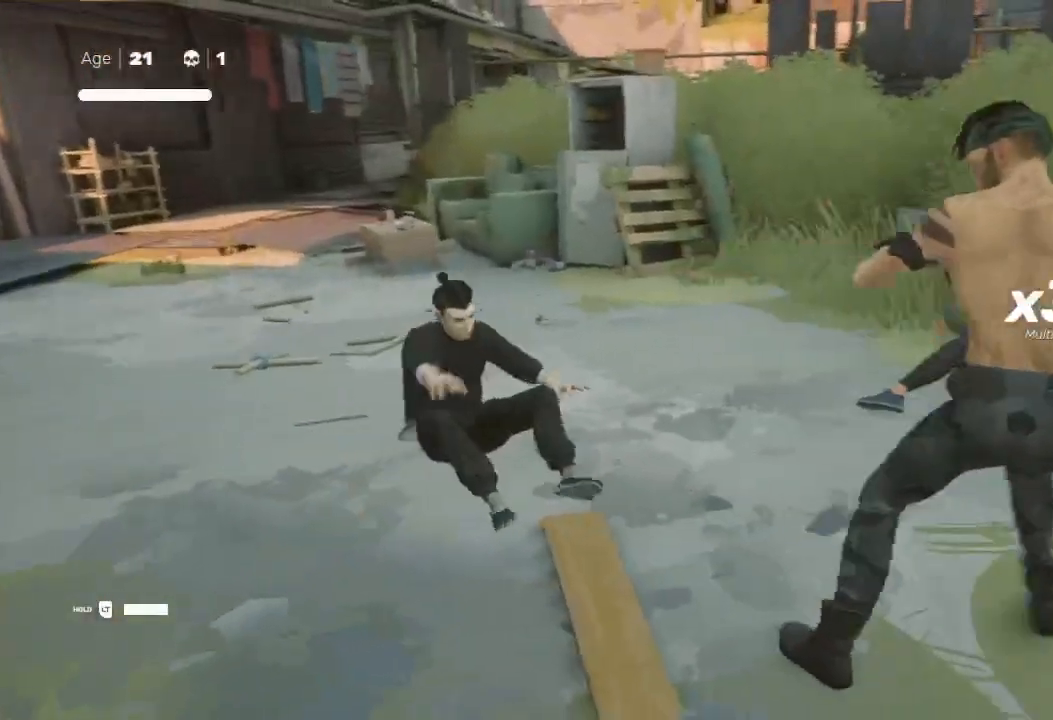
{"buttons": [], "left_stick": "left", "right_stick": "center", "events": [[100, "X", "down"], [133, "X", "up"], [433, "left_stick", "center"], [500, "left_stick", "left"]]}